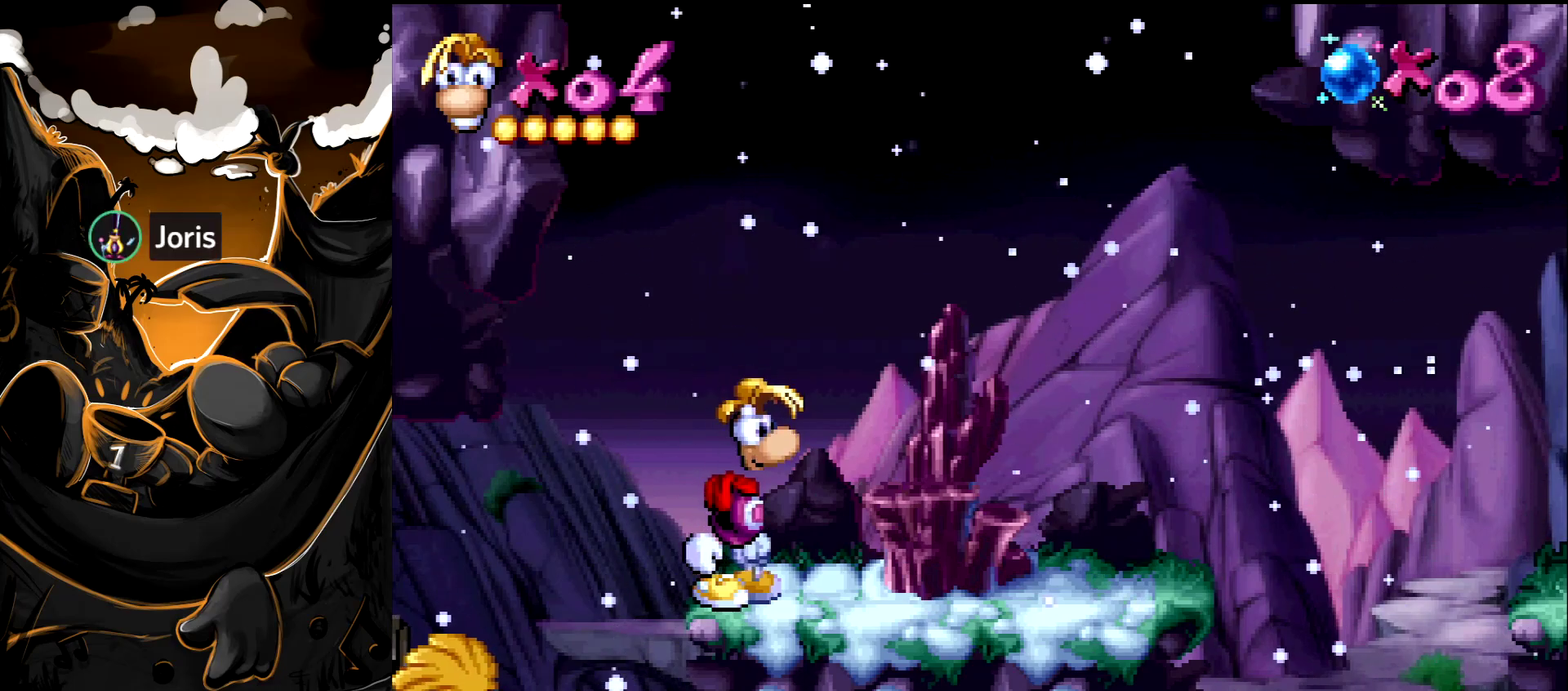
Gameplay with a controller (PlayStation layout); each line is a JSON object with the inputs held at the frame after it. "events" lists button and stick changes between this image and that frame as [ms after this image, input, new state], when the widget could be followed in between. Not read: L3 R3.
{"buttons": ["CROSS"], "events": [[467, "CROSS", "down"]]}
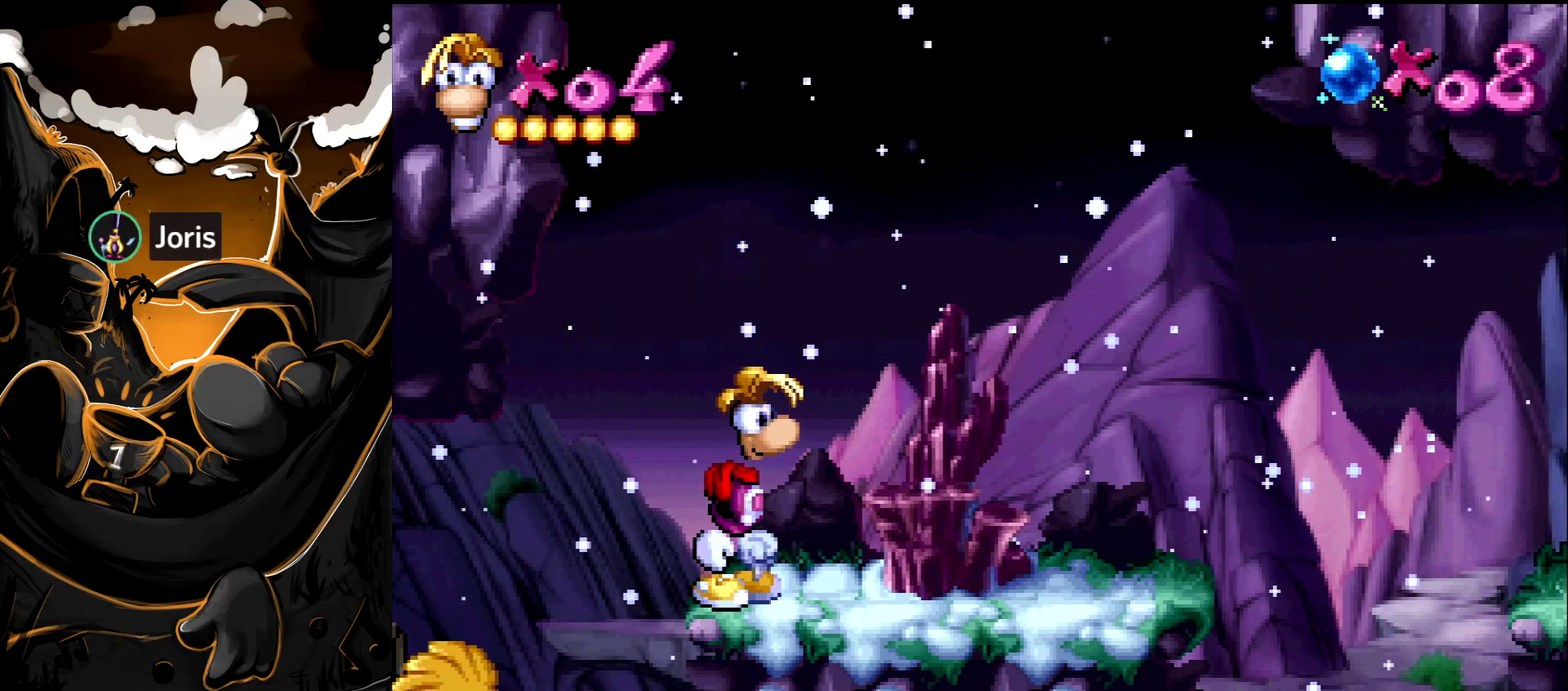
{"buttons": ["DPAD_RIGHT"], "events": [[33, "DPAD_RIGHT", "down"], [283, "CROSS", "up"]]}
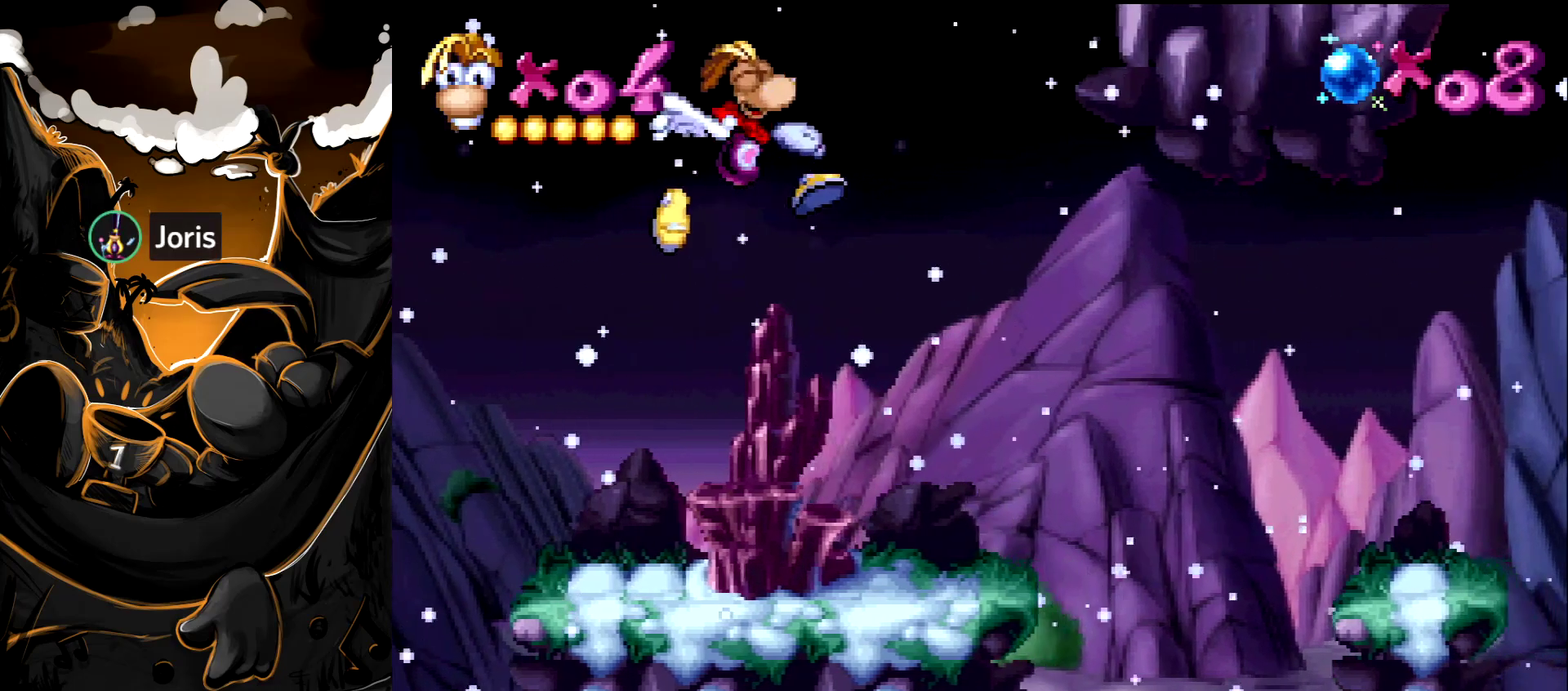
{"buttons": ["CROSS", "DPAD_RIGHT"], "events": [[217, "CROSS", "down"], [400, "CROSS", "up"], [483, "CROSS", "down"]]}
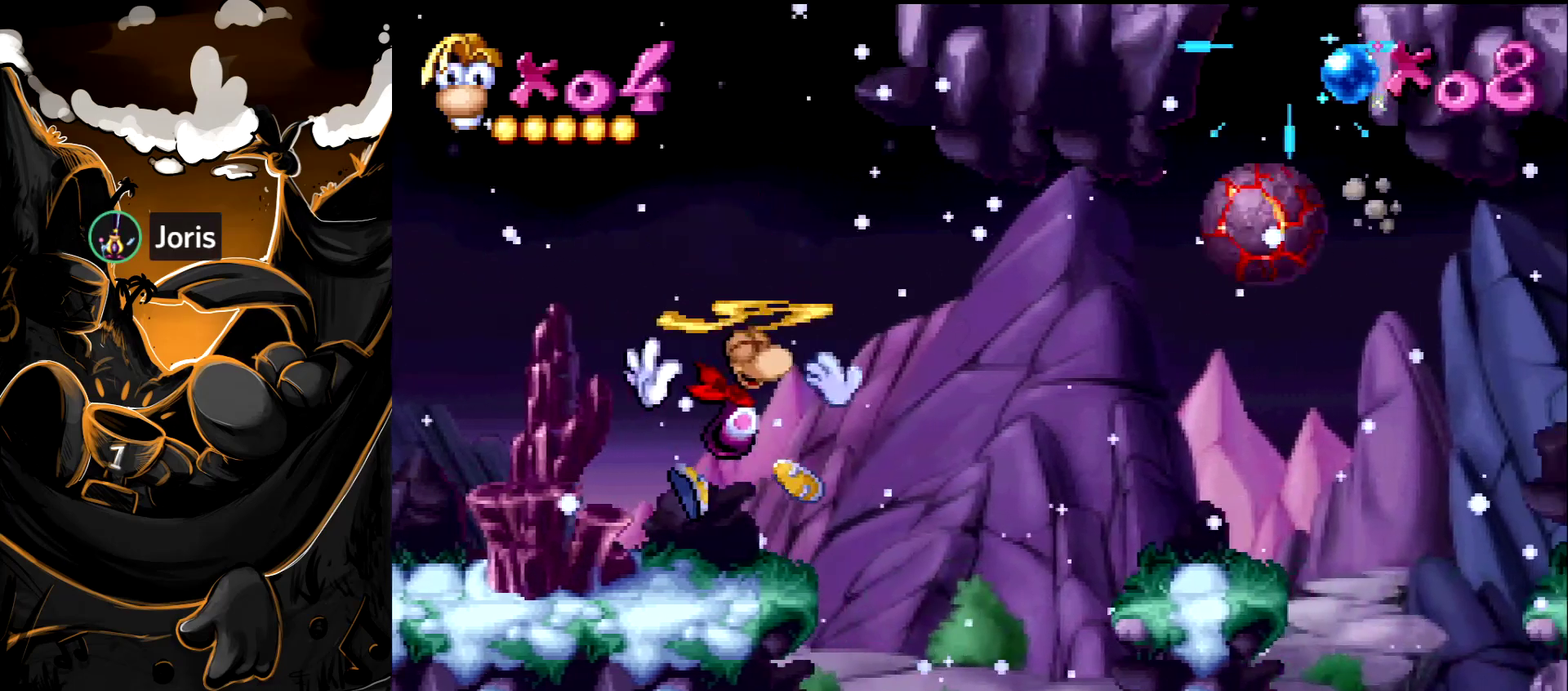
{"buttons": ["DPAD_LEFT"], "events": [[133, "CROSS", "up"], [267, "DPAD_RIGHT", "up"], [483, "DPAD_LEFT", "down"]]}
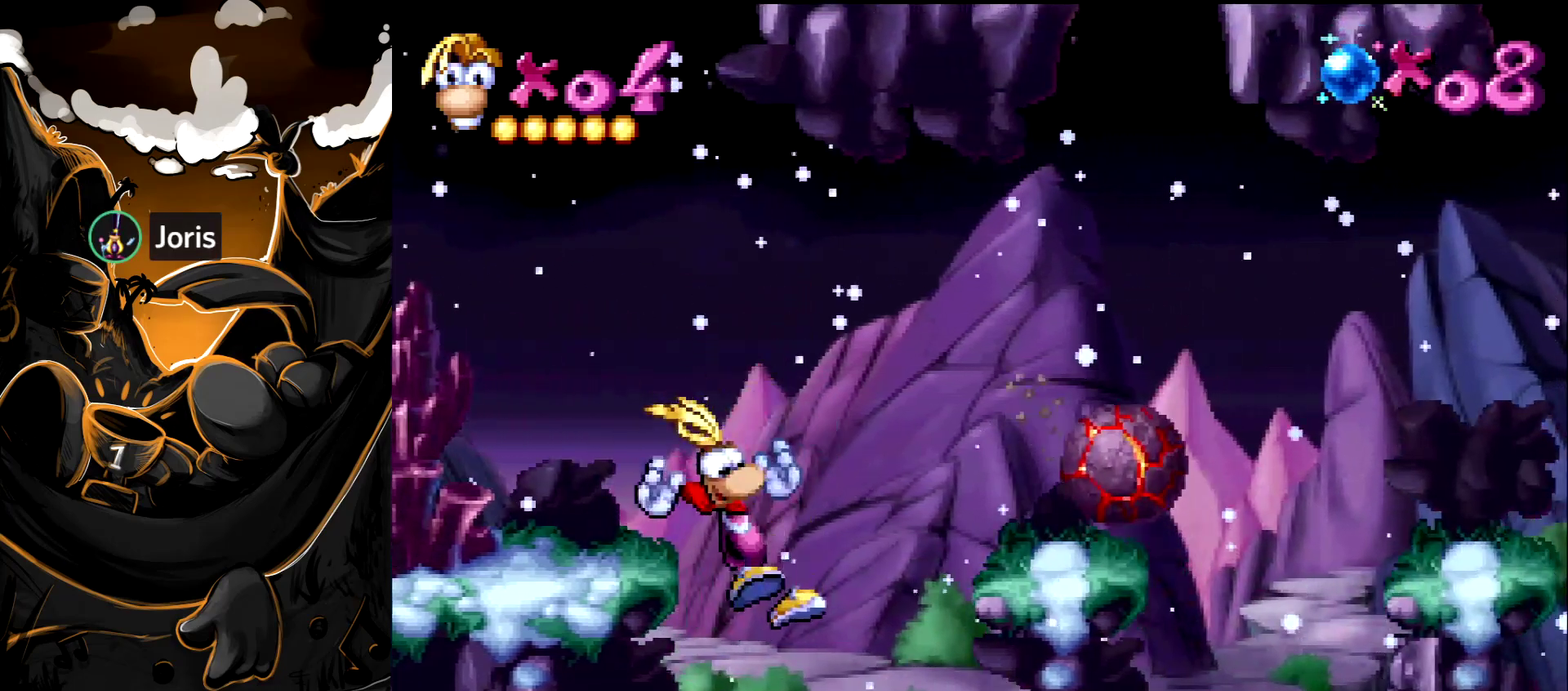
{"buttons": [], "events": [[200, "DPAD_LEFT", "up"]]}